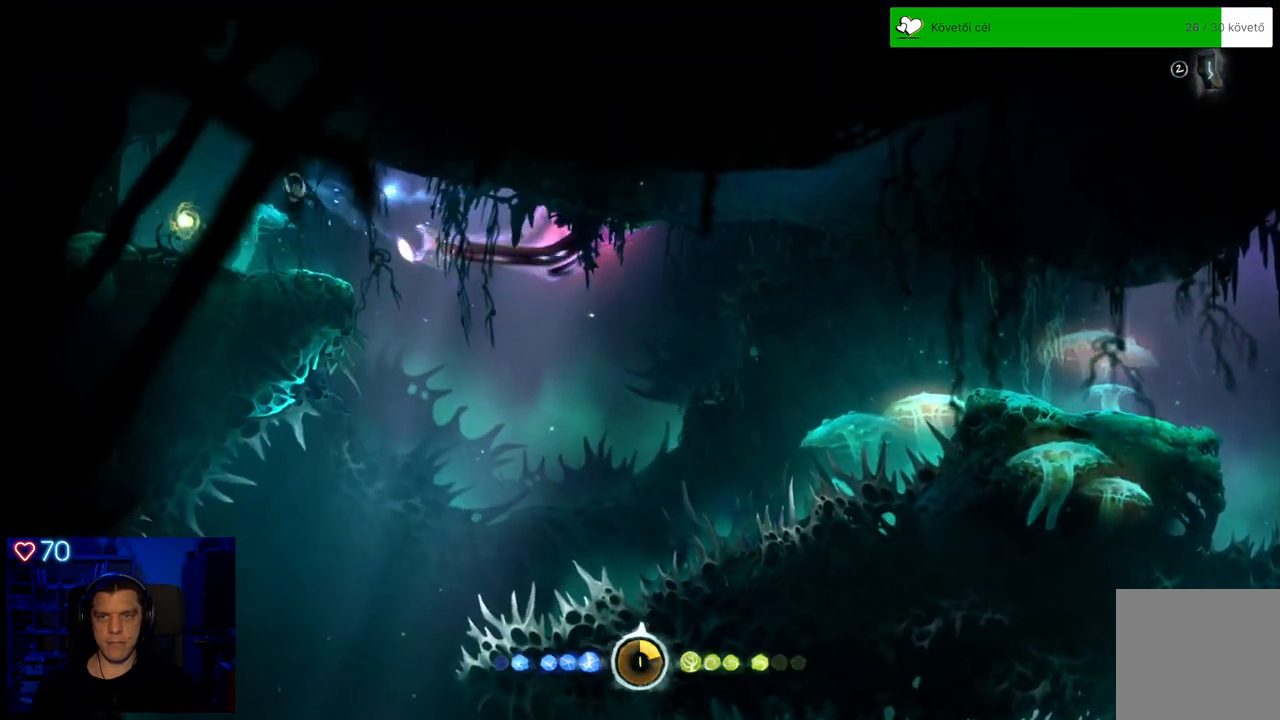
Gameplay with a controller (Xbox layout); each line is a JSON object with the inputs held at the frame after it. "events" lists button and stick changes between this image and that frame as [ms after this image, input, new state], when the widget could be followed in between. Not read: L3.
{"buttons": [], "left_stick": "center", "right_stick": "center", "events": [[217, "left_stick", "center"], [250, "R2", "up"]]}
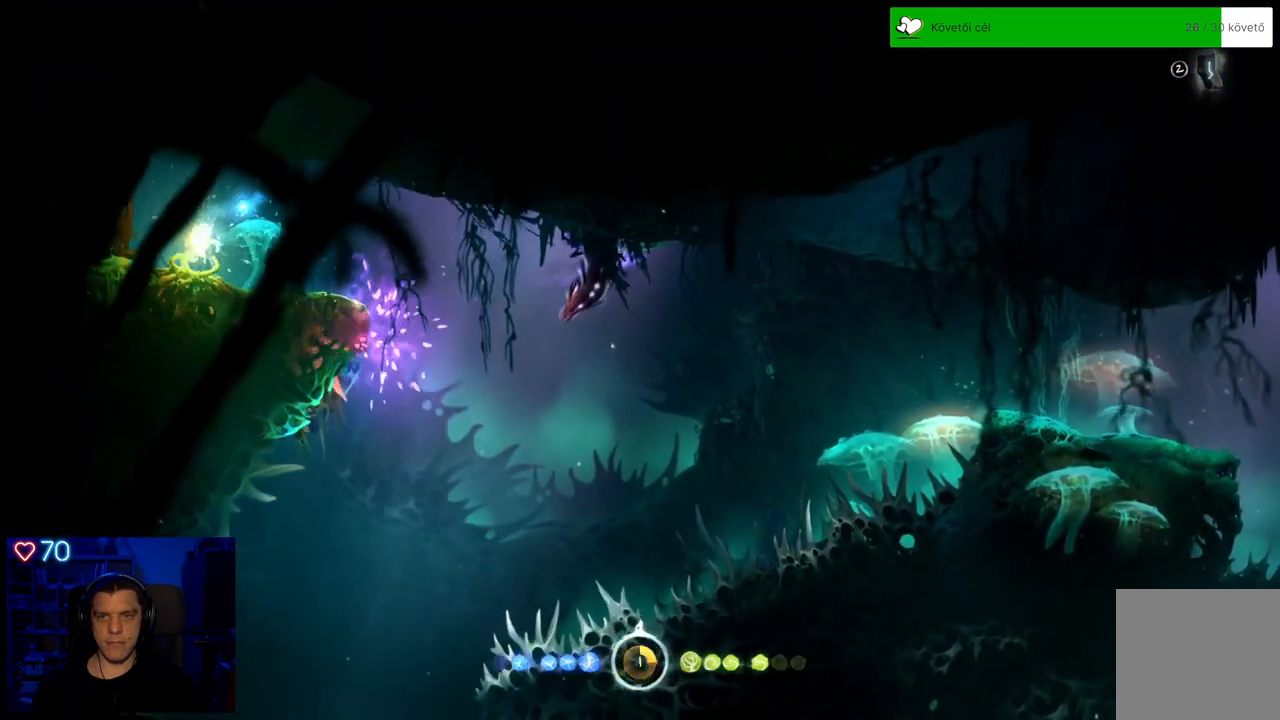
{"buttons": [], "left_stick": "left", "right_stick": "center", "events": [[483, "left_stick", "left"]]}
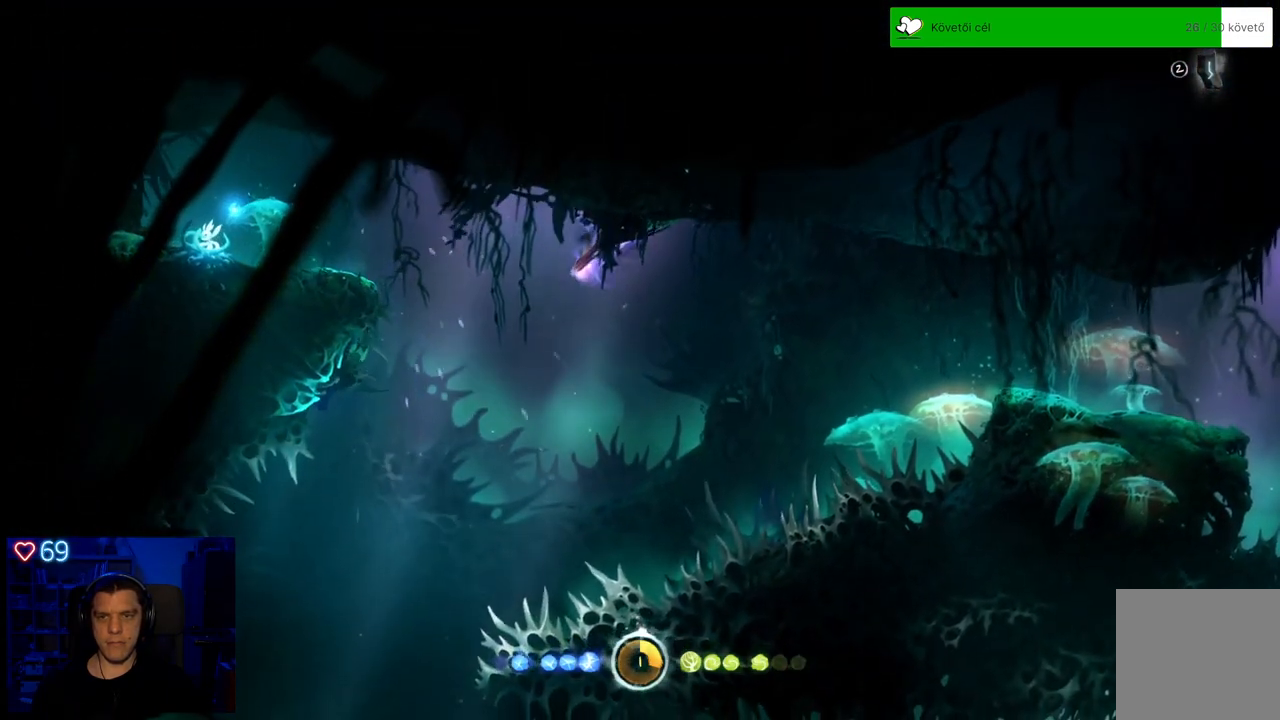
{"buttons": [], "left_stick": "center", "right_stick": "center", "events": [[233, "left_stick", "center"], [300, "left_stick", "right"], [467, "left_stick", "center"]]}
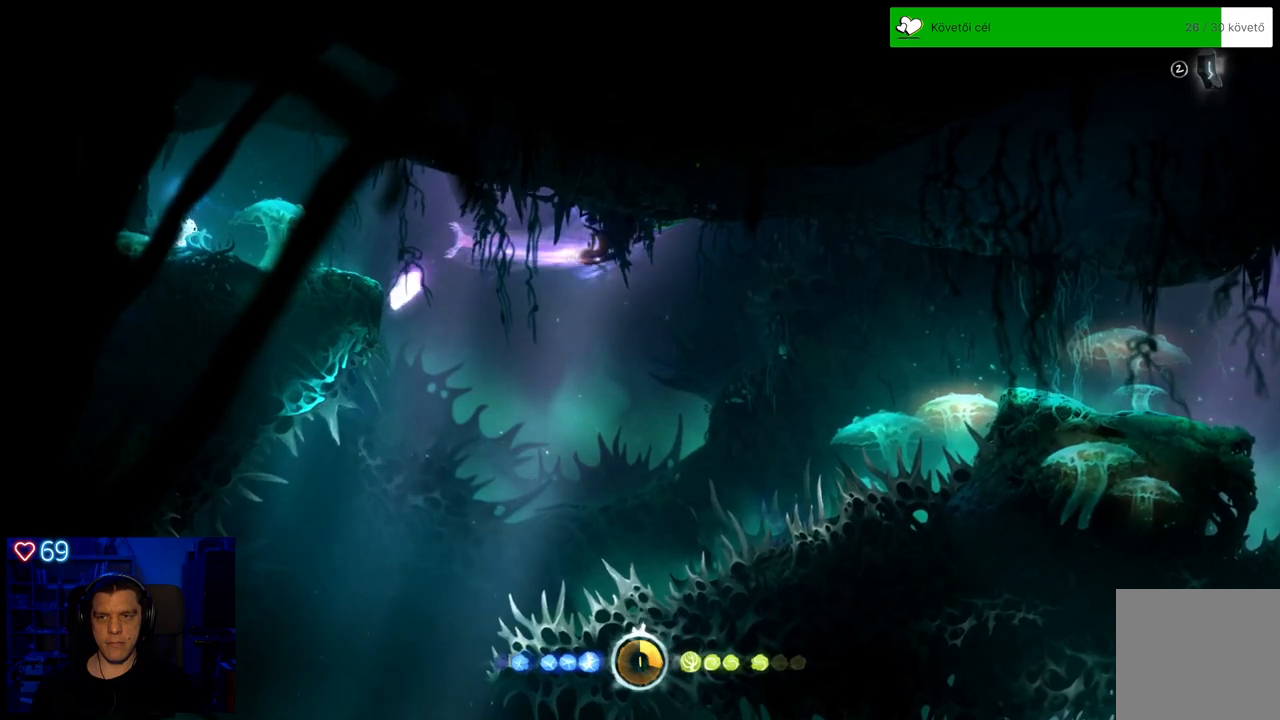
{"buttons": [], "left_stick": "center", "right_stick": "center", "events": []}
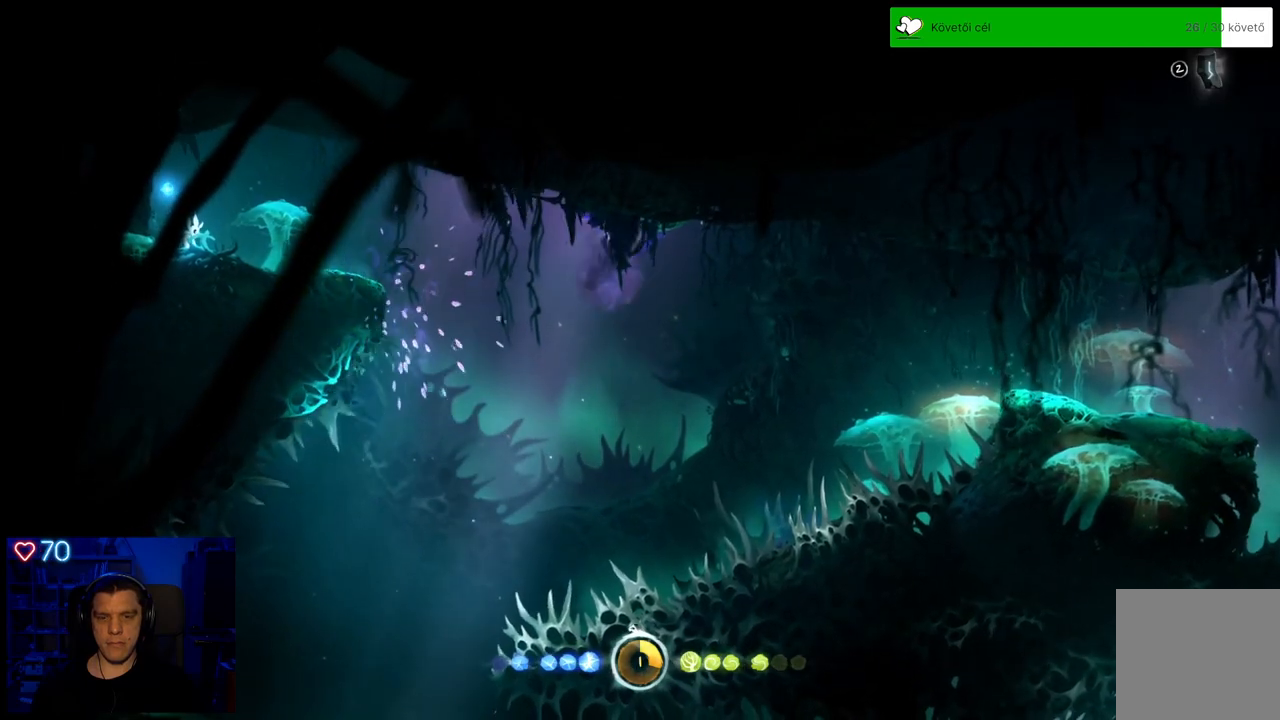
{"buttons": ["B"], "left_stick": "center", "right_stick": "center", "events": [[300, "B", "down"]]}
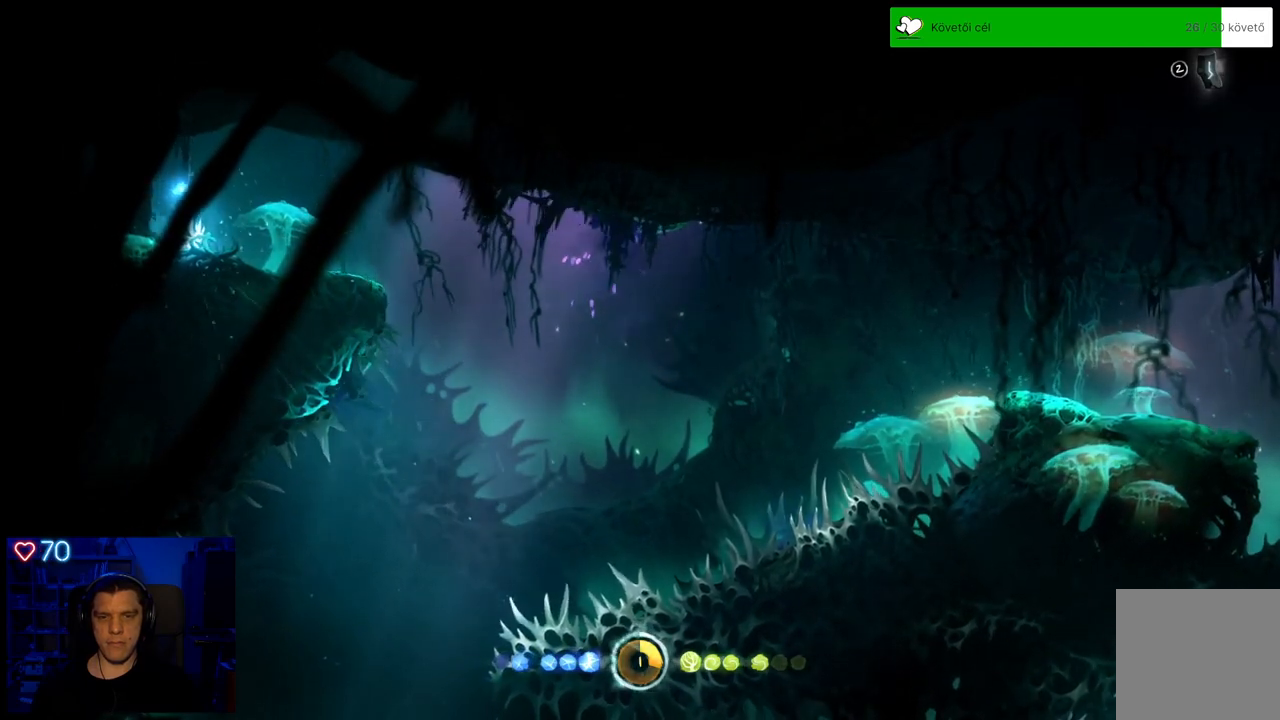
{"buttons": ["B"], "left_stick": "center", "right_stick": "center", "events": []}
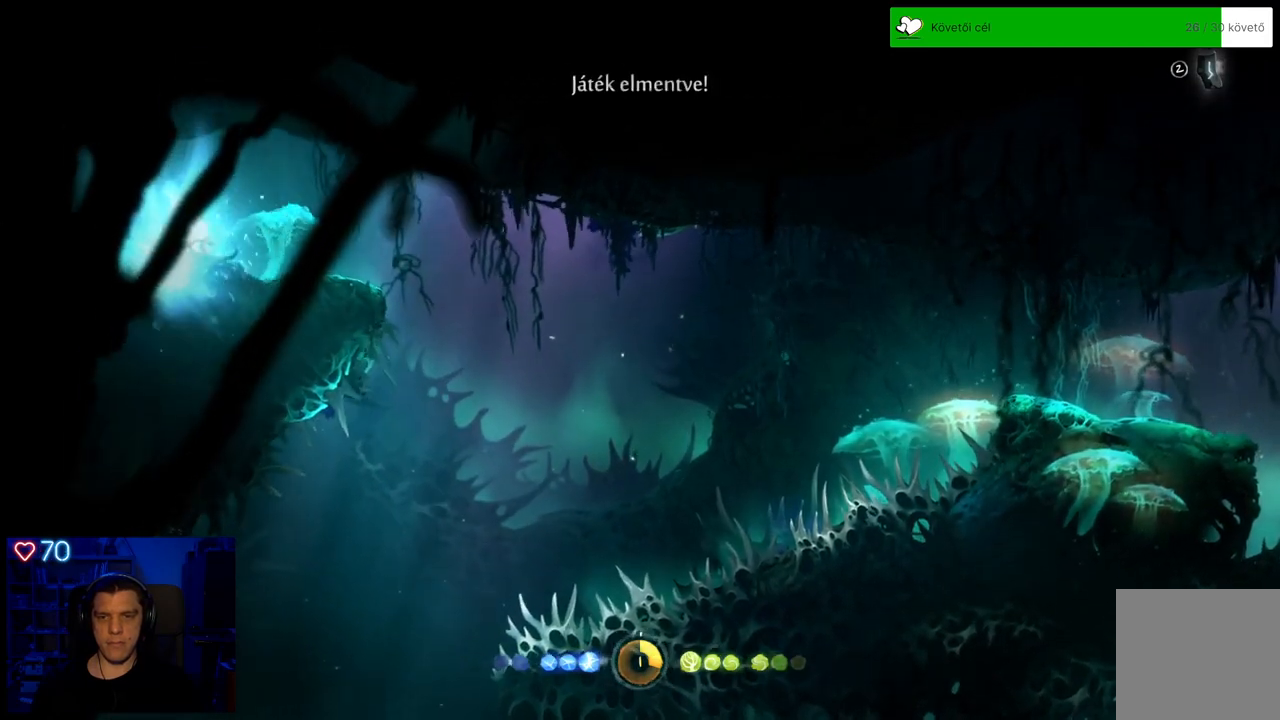
{"buttons": [], "left_stick": "right", "right_stick": "center", "events": [[183, "B", "up"], [350, "left_stick", "right"]]}
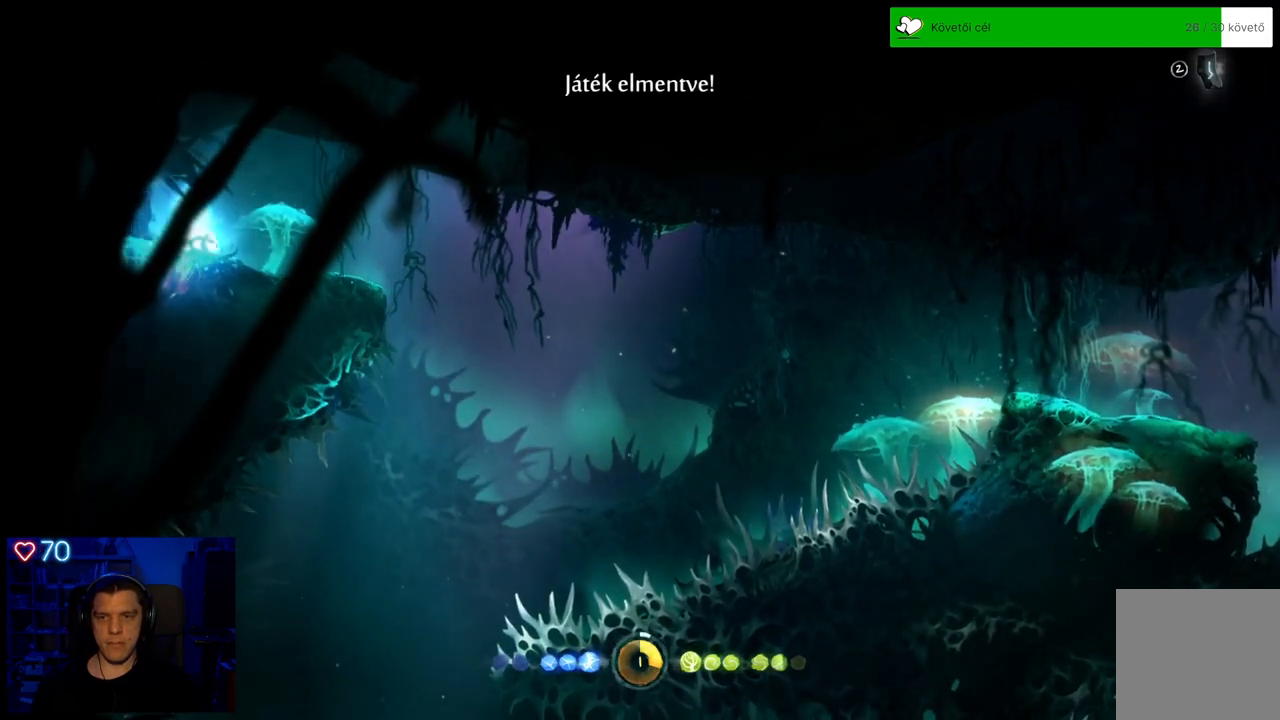
{"buttons": [], "left_stick": "right", "right_stick": "center", "events": []}
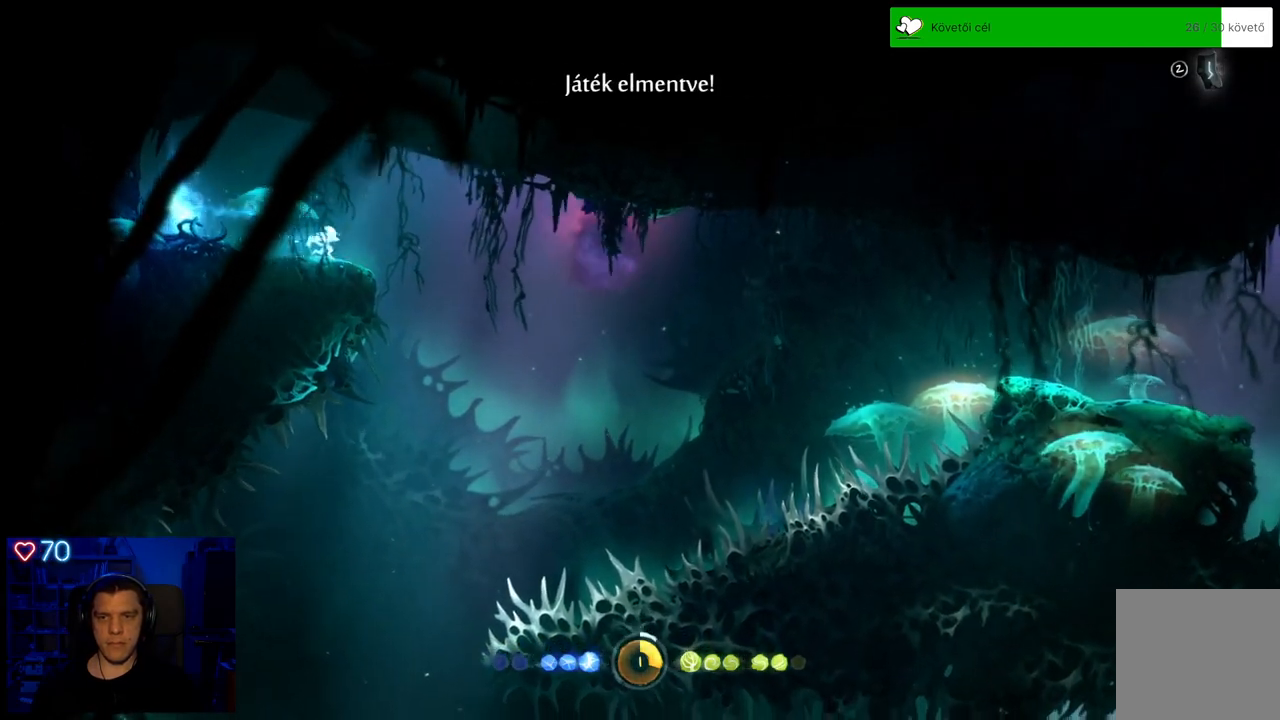
{"buttons": [], "left_stick": "center", "right_stick": "center", "events": [[217, "left_stick", "center"]]}
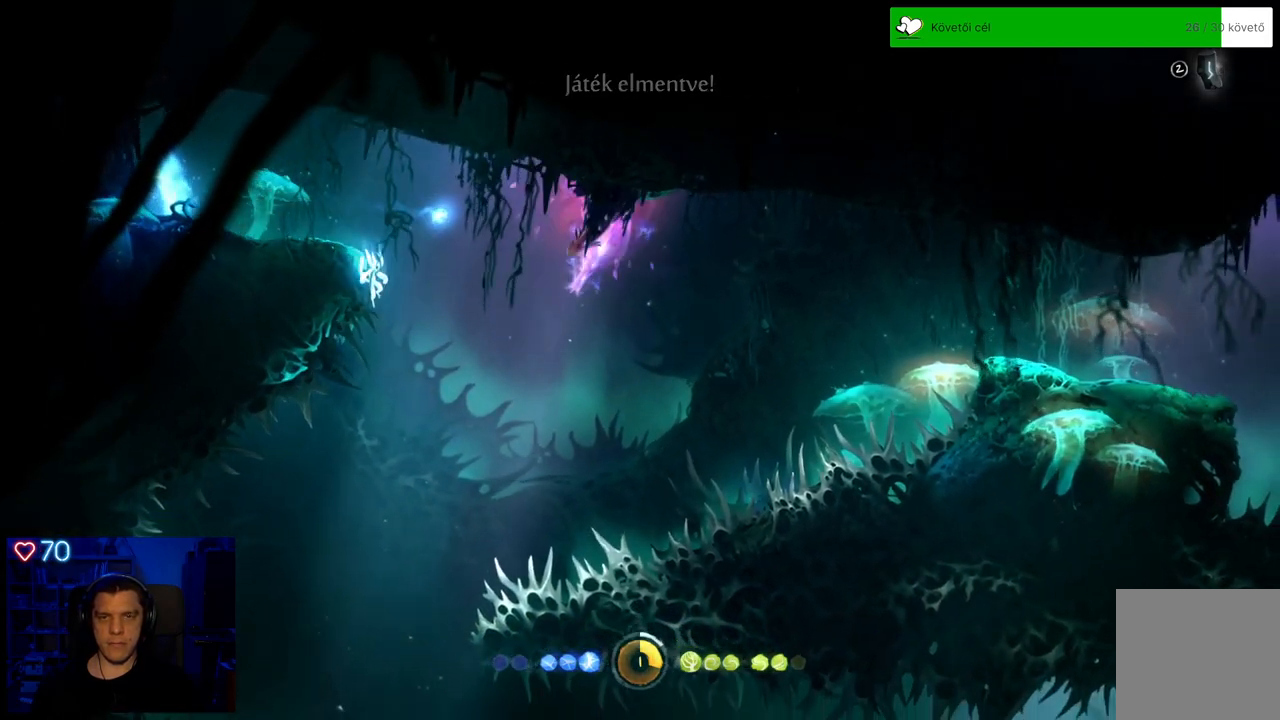
{"buttons": [], "left_stick": "center", "right_stick": "center", "events": []}
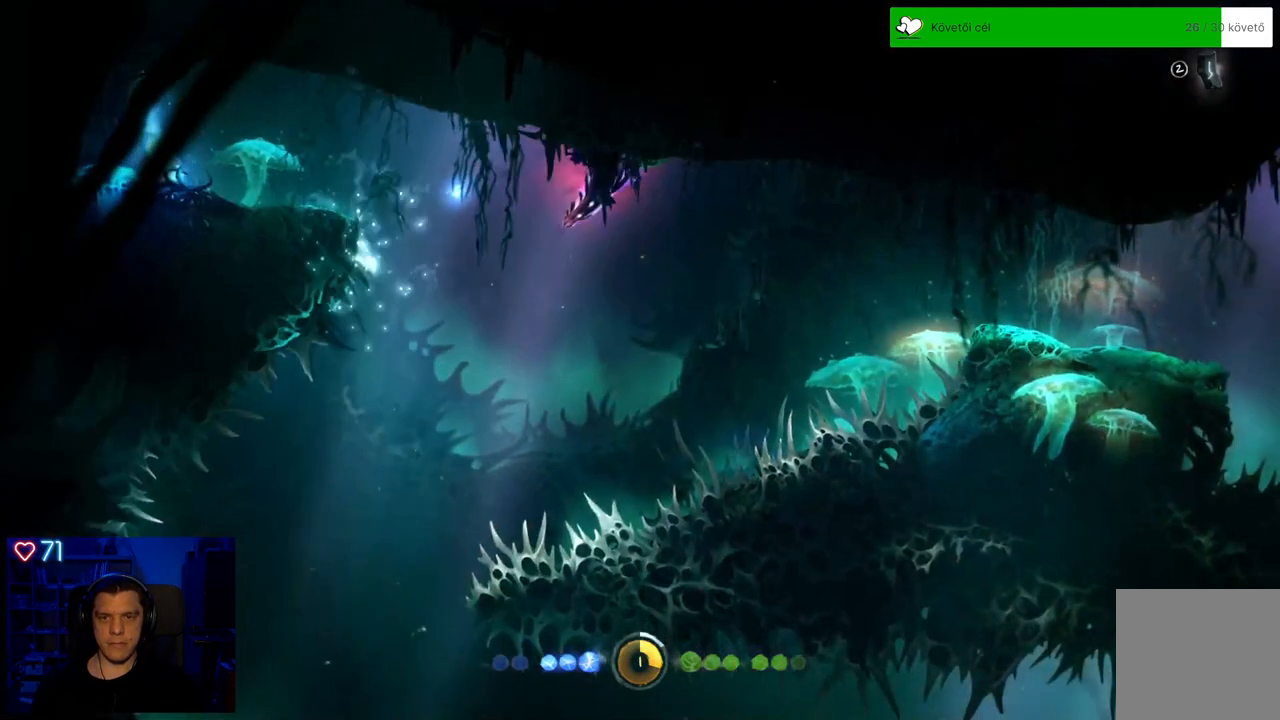
{"buttons": [], "left_stick": "center", "right_stick": "center", "events": []}
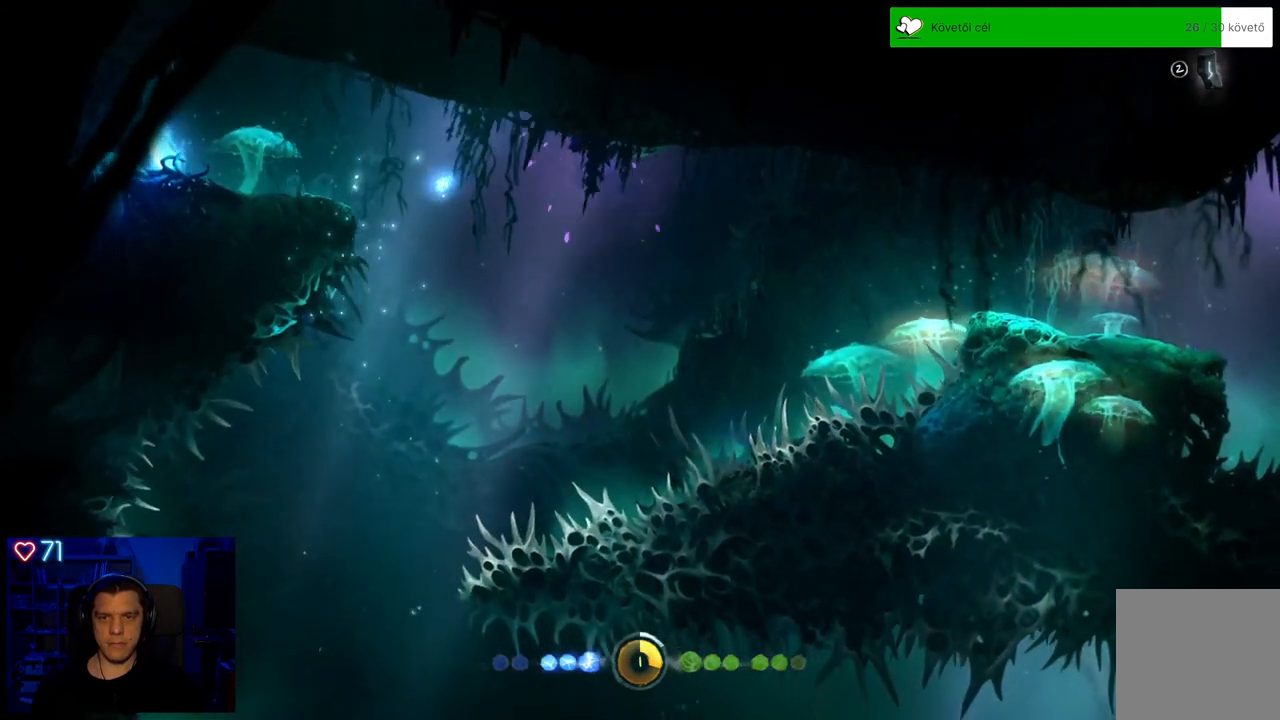
{"buttons": [], "left_stick": "center", "right_stick": "center", "events": []}
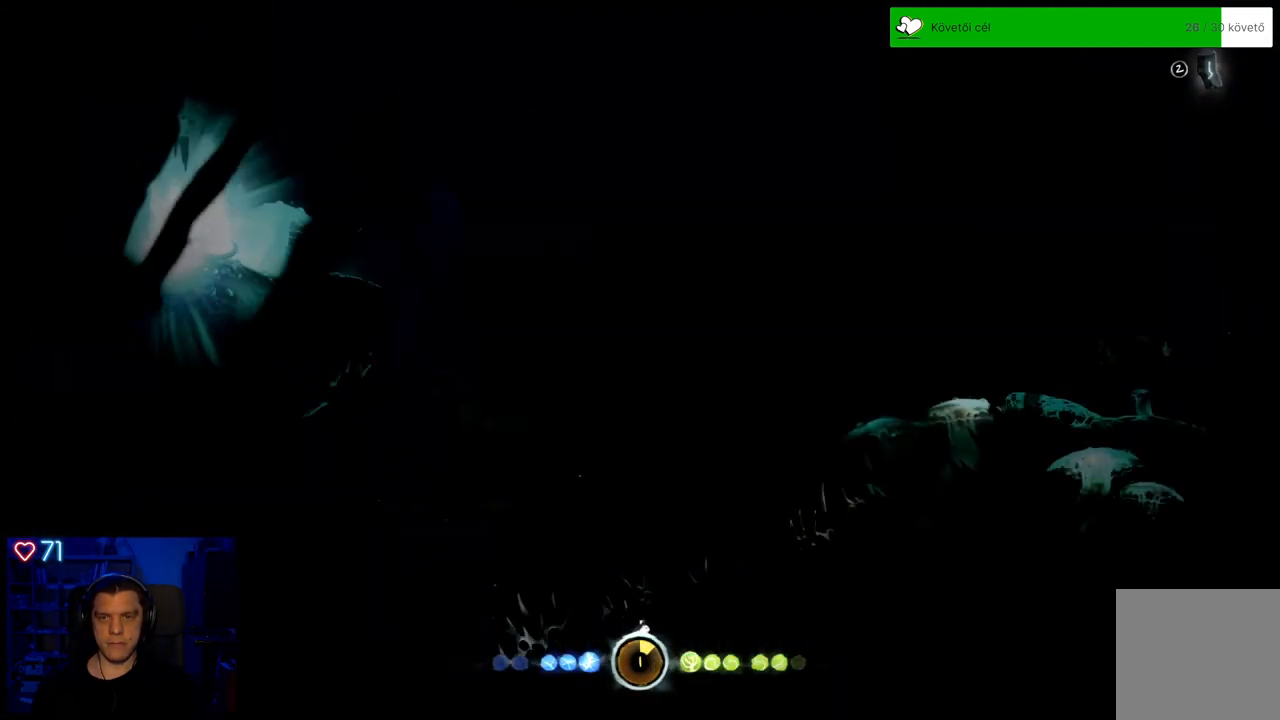
{"buttons": [], "left_stick": "right", "right_stick": "center", "events": [[83, "left_stick", "right"]]}
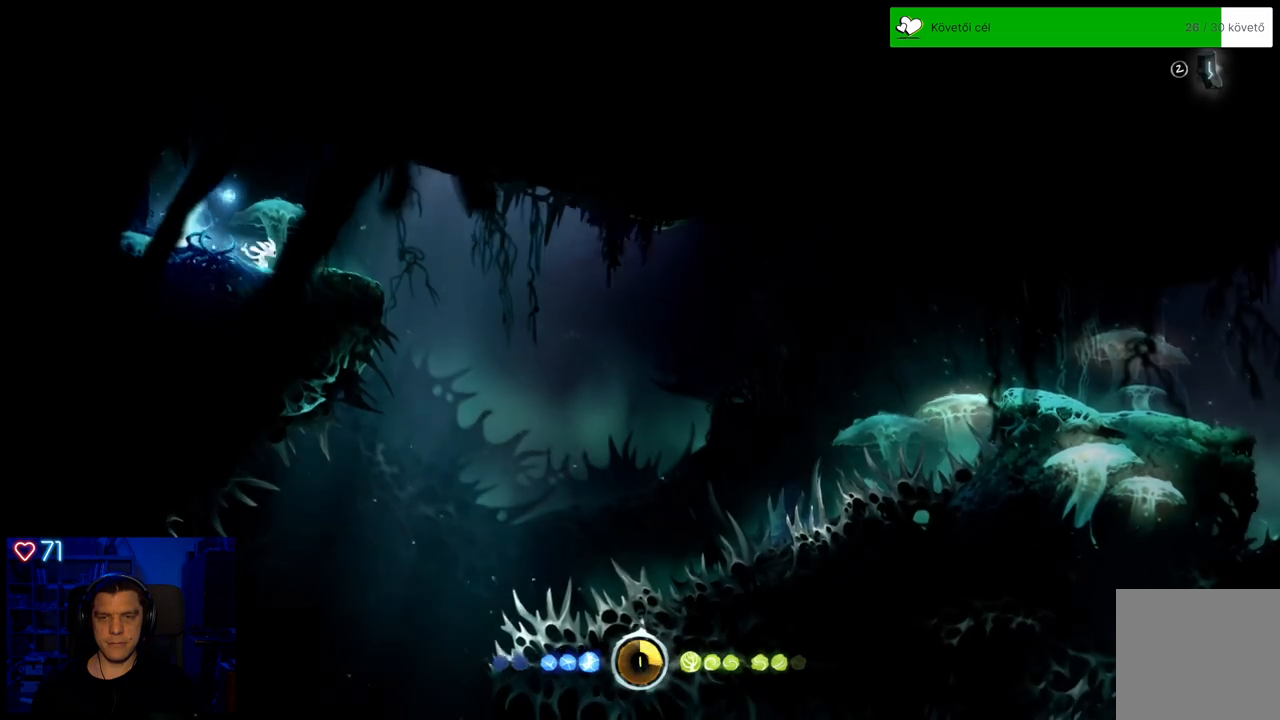
{"buttons": [], "left_stick": "right", "right_stick": "center", "events": []}
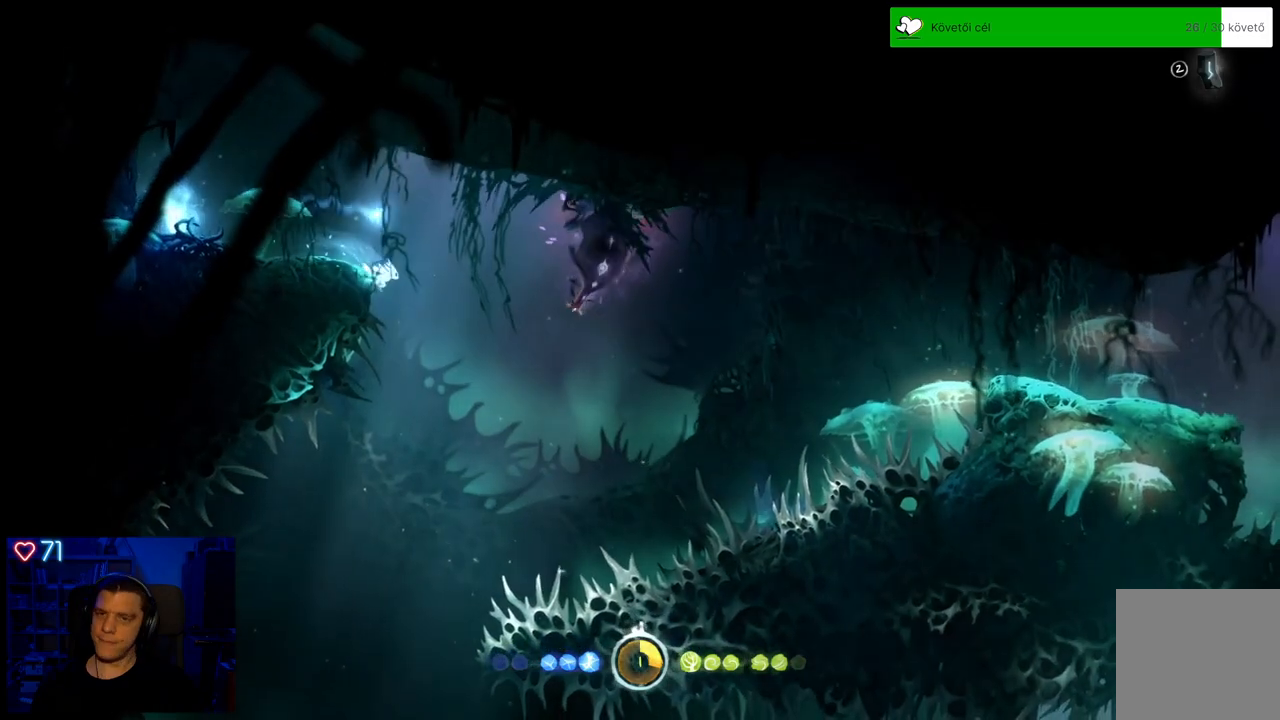
{"buttons": [], "left_stick": "left", "right_stick": "center", "events": [[133, "left_stick", "center"], [267, "left_stick", "left"]]}
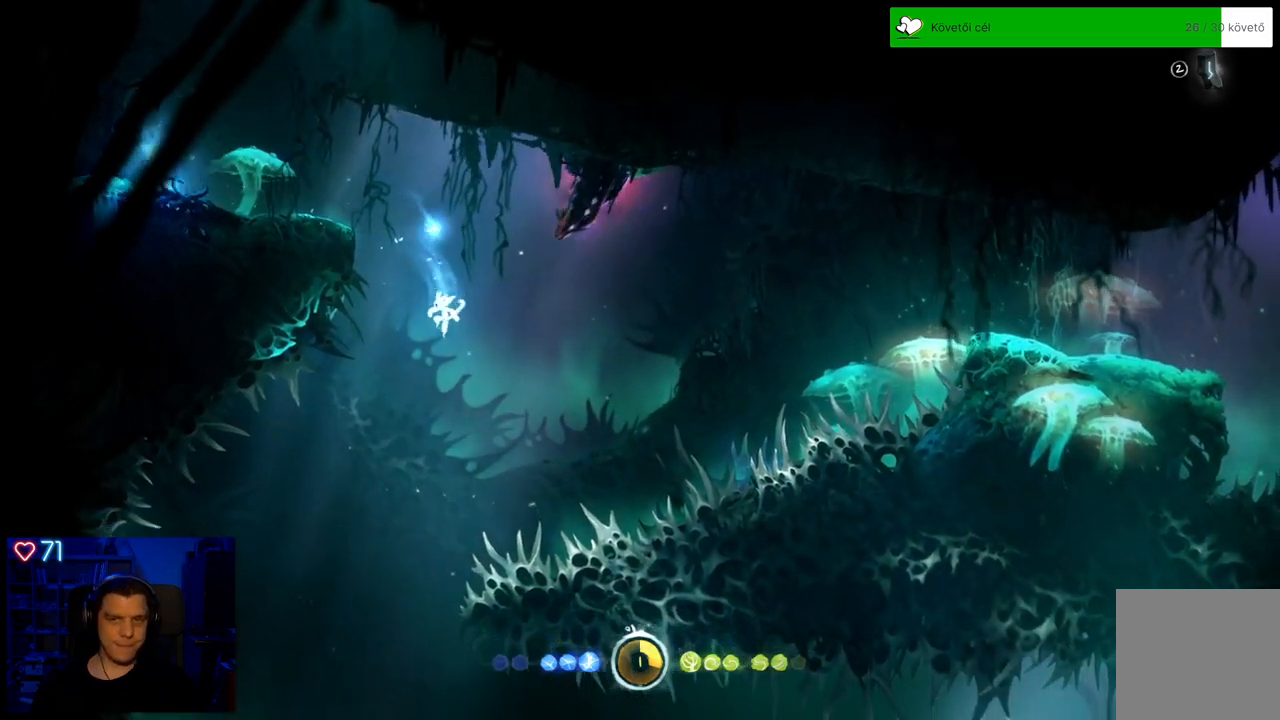
{"buttons": [], "left_stick": "center", "right_stick": "center", "events": [[350, "left_stick", "center"]]}
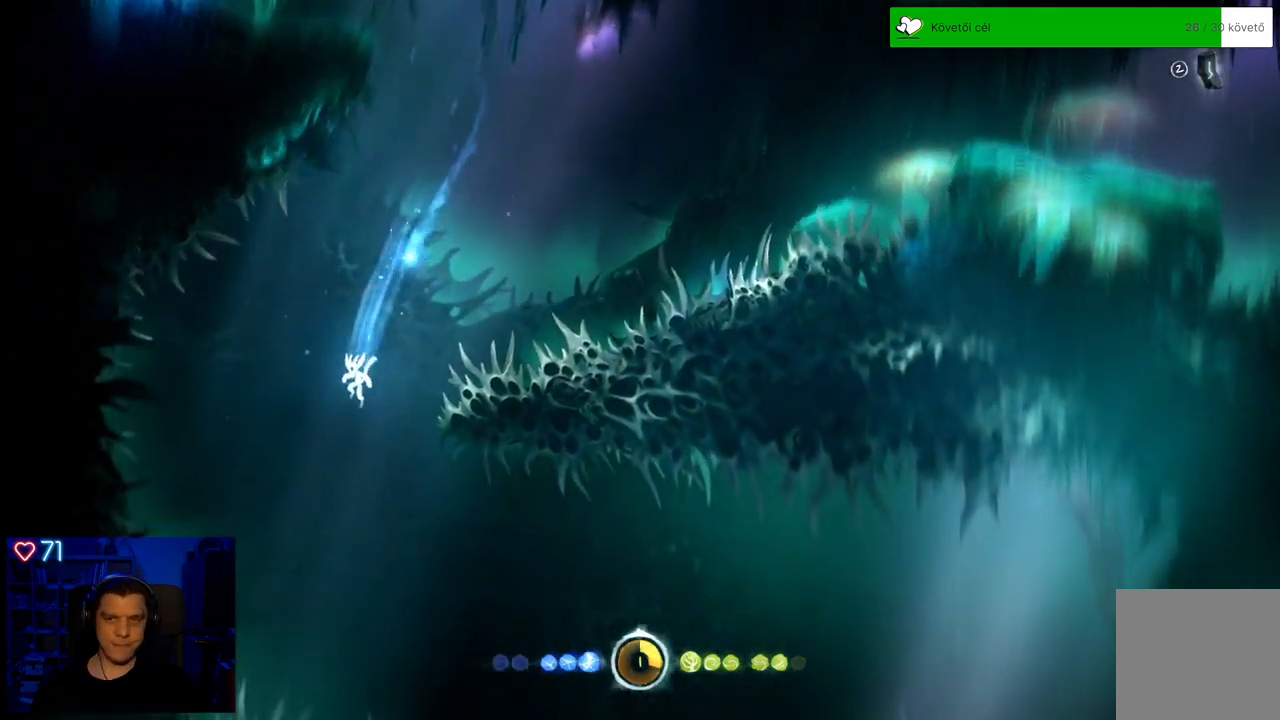
{"buttons": [], "left_stick": "right", "right_stick": "center", "events": [[100, "R2", "down"], [467, "left_stick", "right"], [483, "R2", "up"]]}
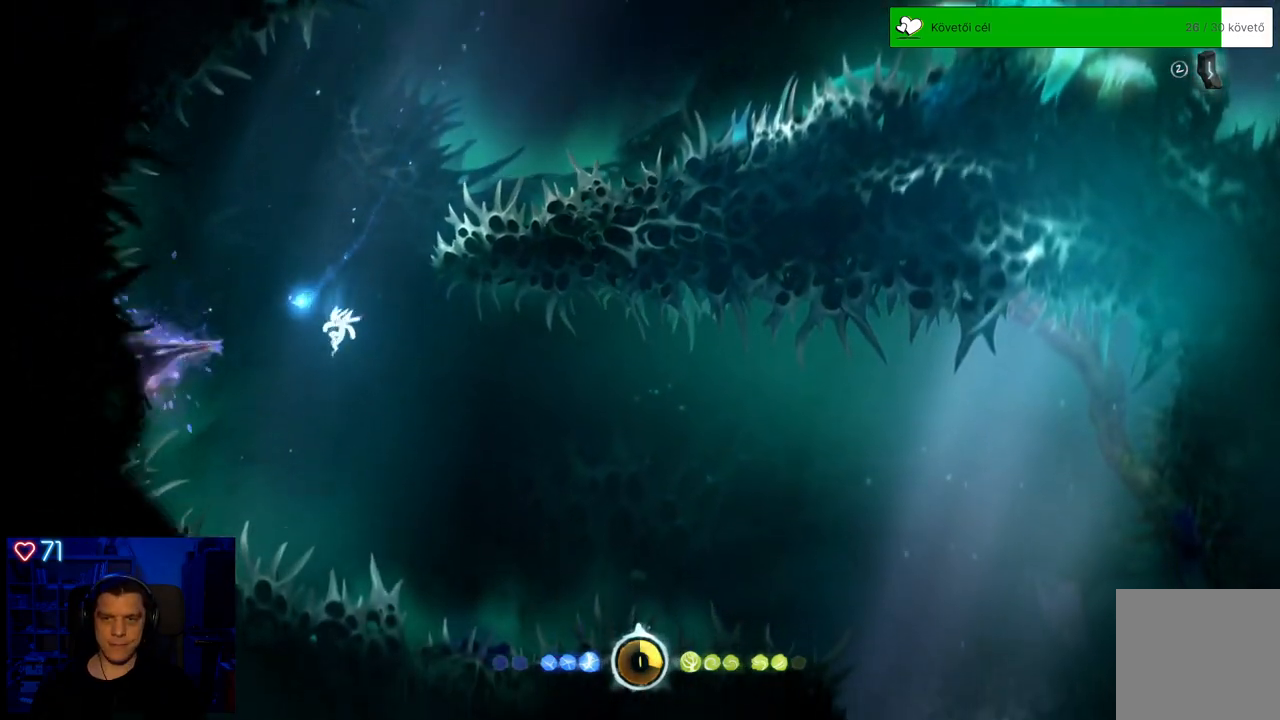
{"buttons": ["R2"], "left_stick": "right", "right_stick": "center", "events": [[433, "R2", "down"]]}
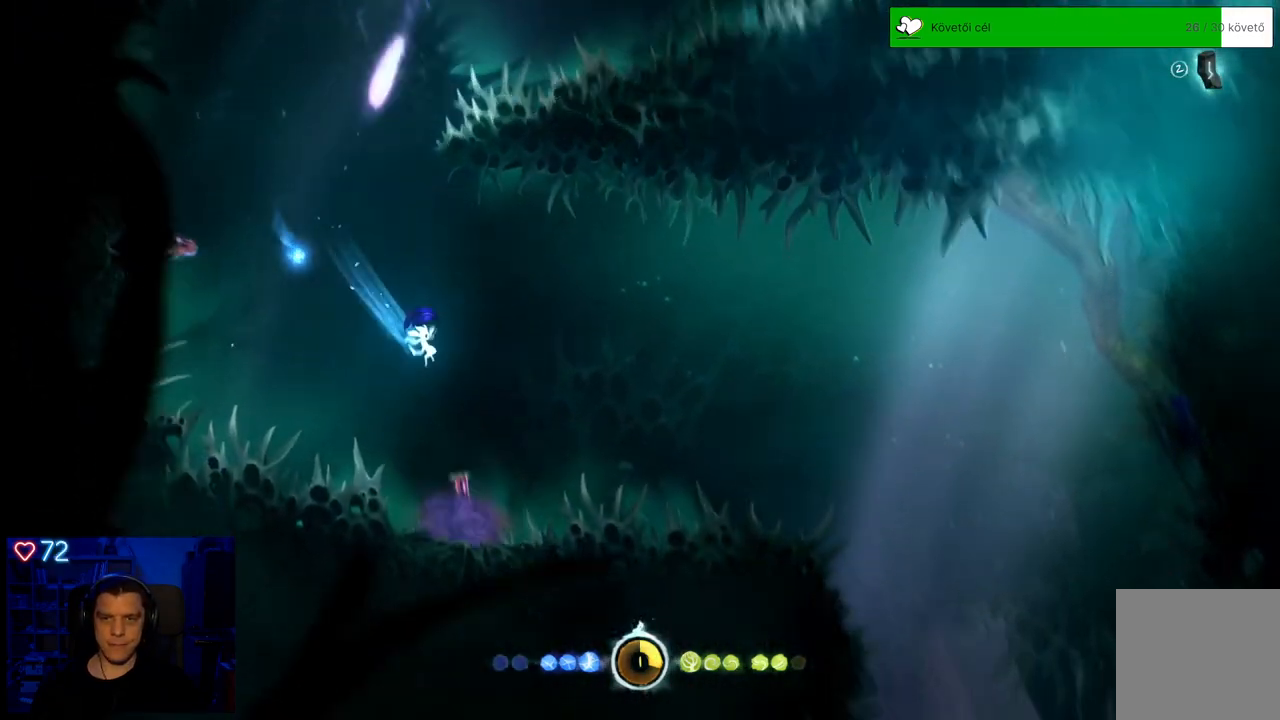
{"buttons": ["A", "R2"], "left_stick": "right", "right_stick": "center", "events": [[250, "A", "down"]]}
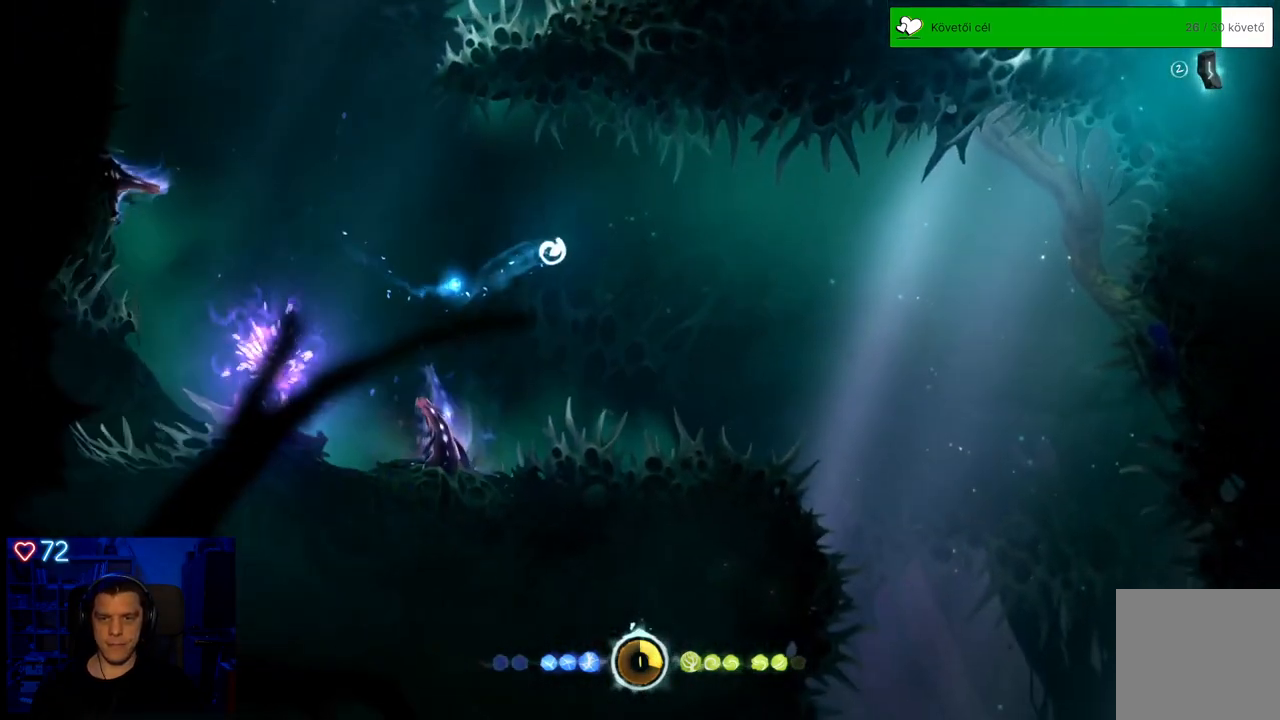
{"buttons": ["R2"], "left_stick": "right", "right_stick": "center", "events": [[467, "A", "up"]]}
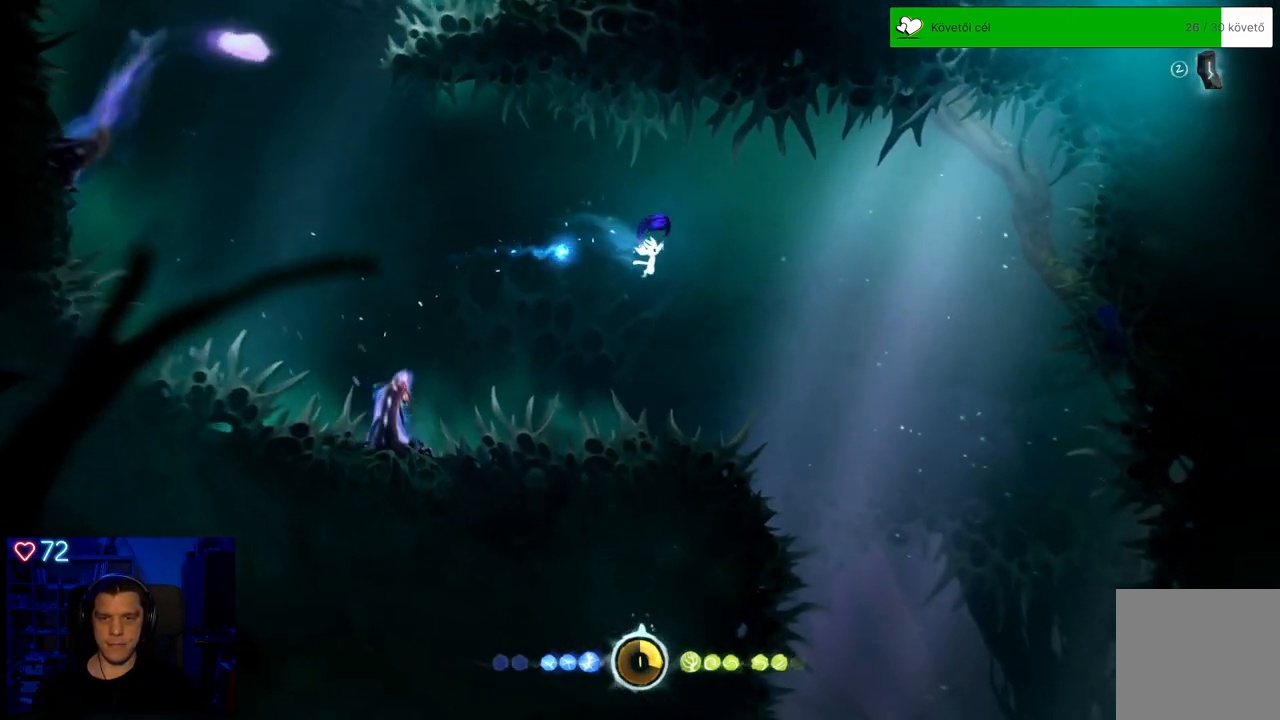
{"buttons": ["R2"], "left_stick": "center", "right_stick": "center", "events": [[500, "left_stick", "center"]]}
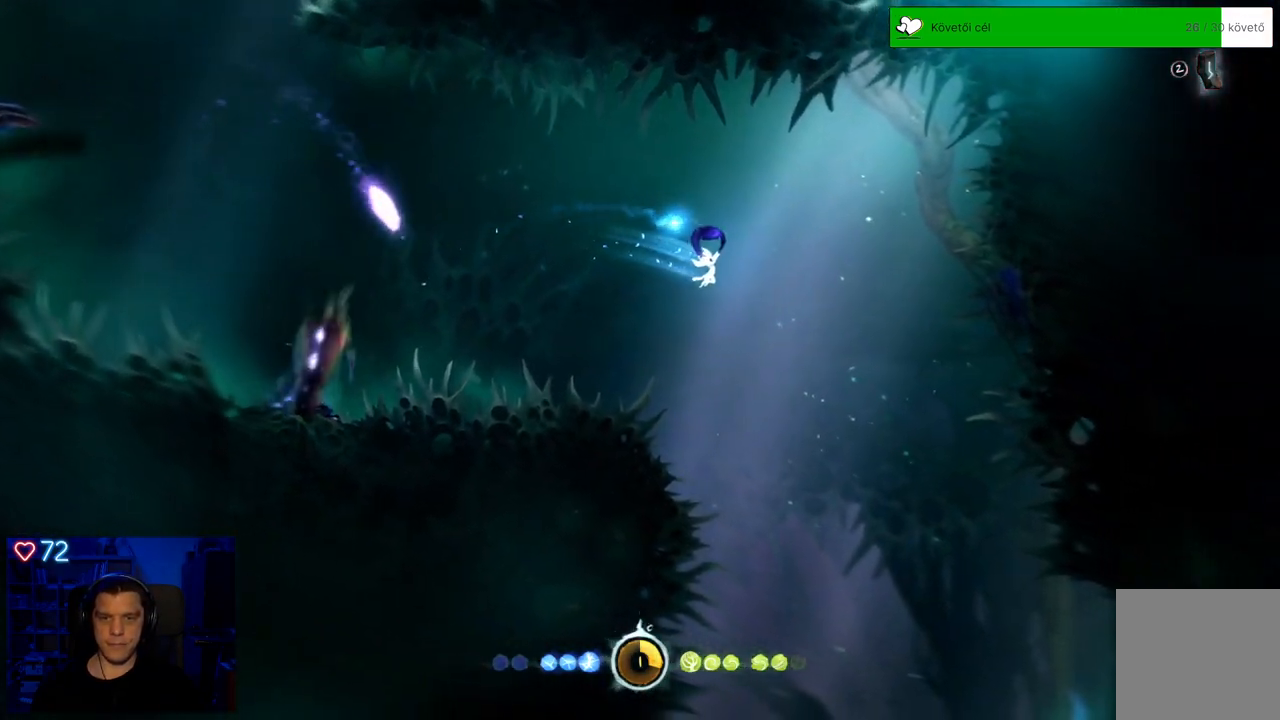
{"buttons": [], "left_stick": "center", "right_stick": "center", "events": [[83, "R2", "up"]]}
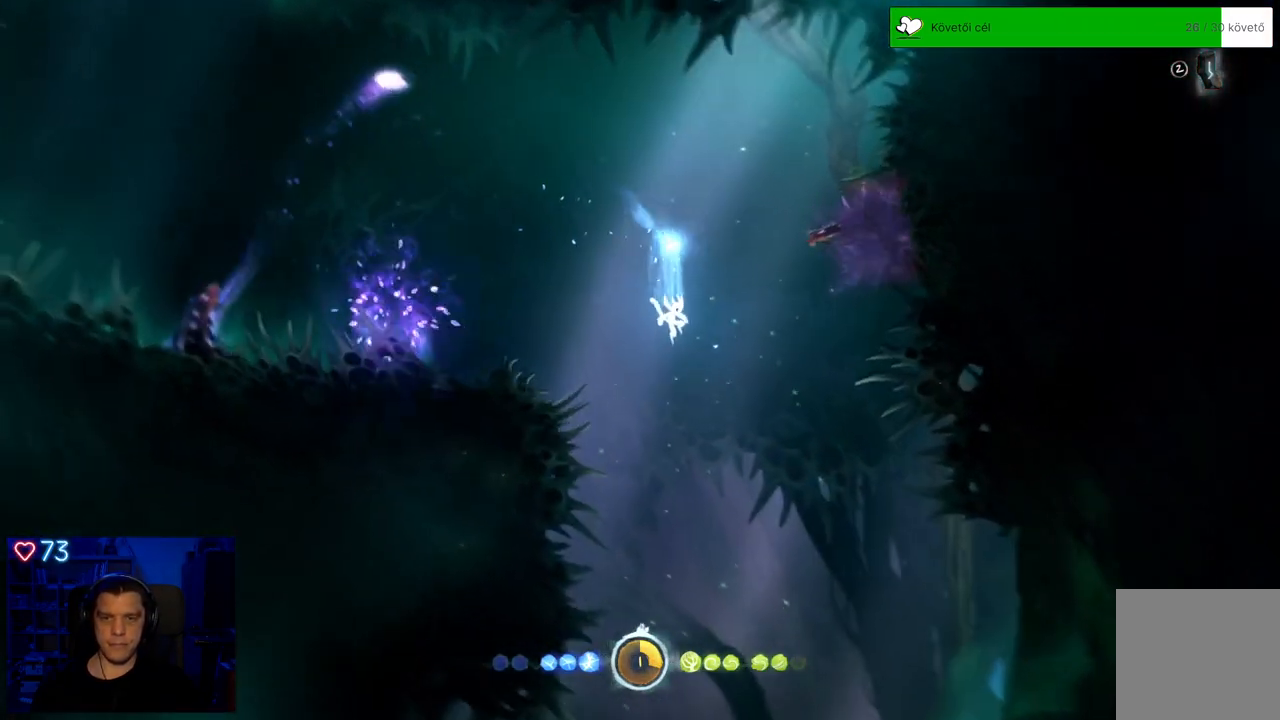
{"buttons": [], "left_stick": "center", "right_stick": "center", "events": []}
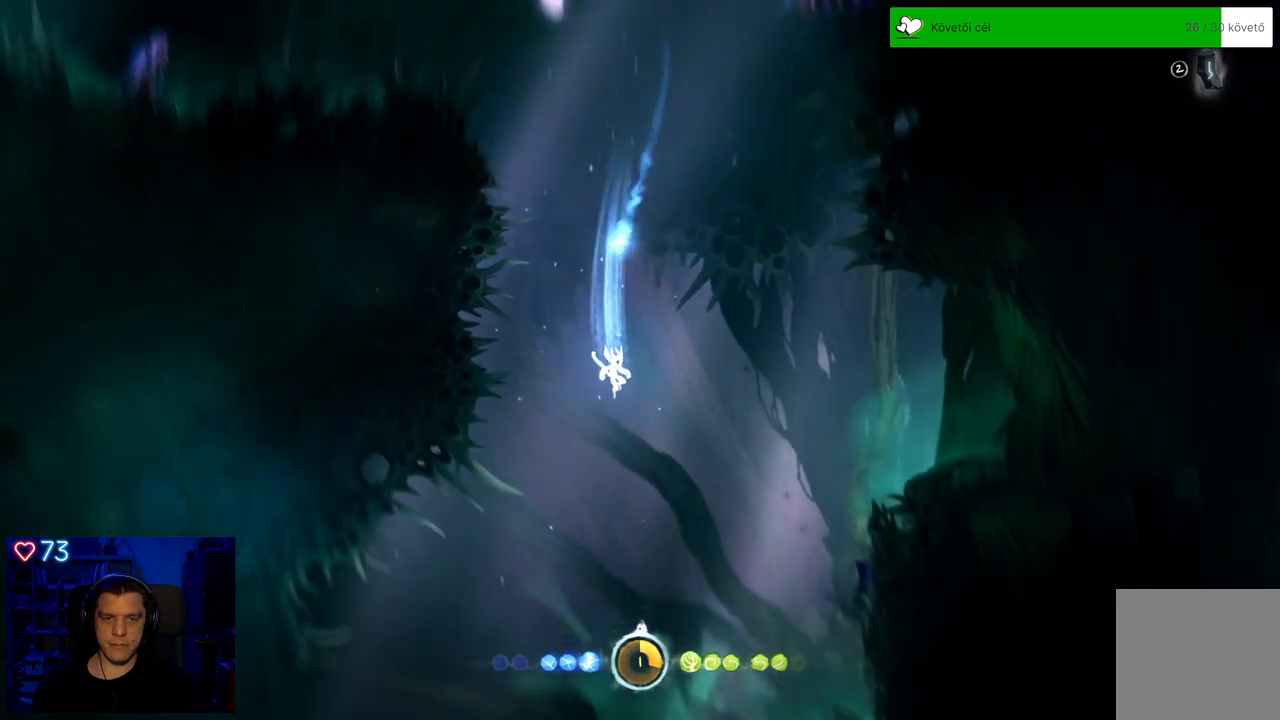
{"buttons": [], "left_stick": "left", "right_stick": "center", "events": [[33, "R2", "down"], [383, "left_stick", "left"], [467, "R2", "up"]]}
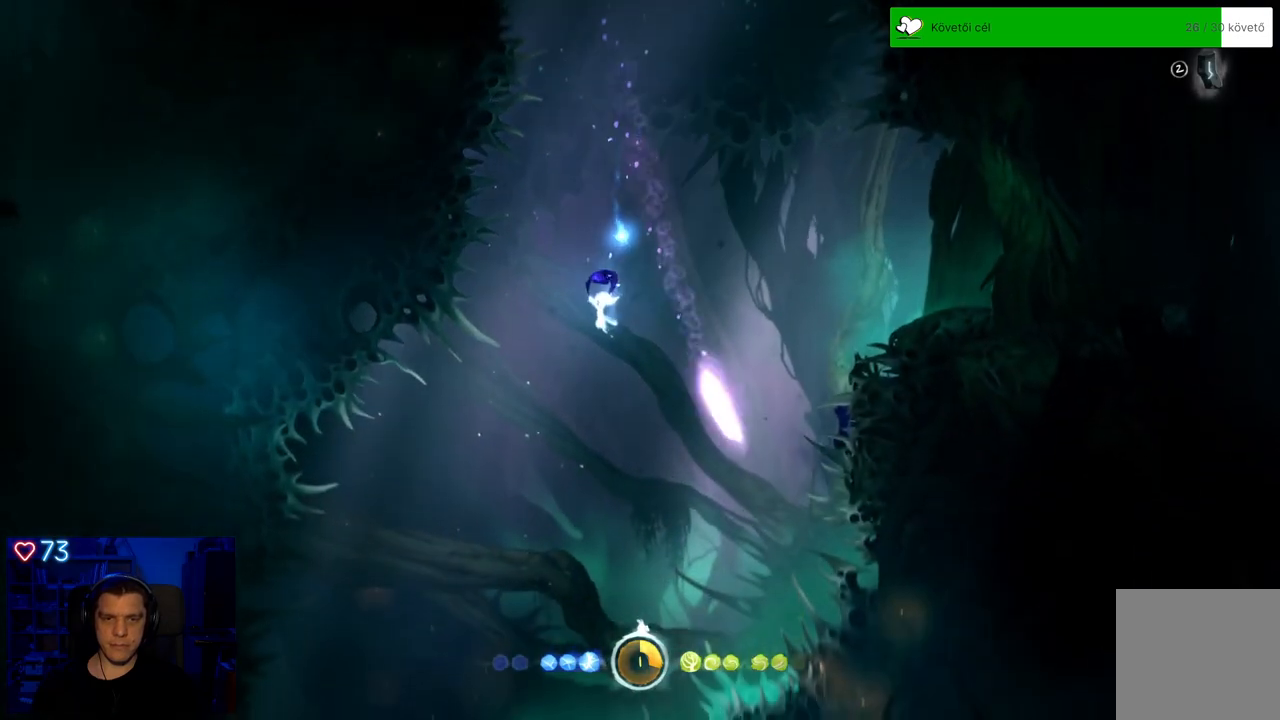
{"buttons": [], "left_stick": "left", "right_stick": "center", "events": []}
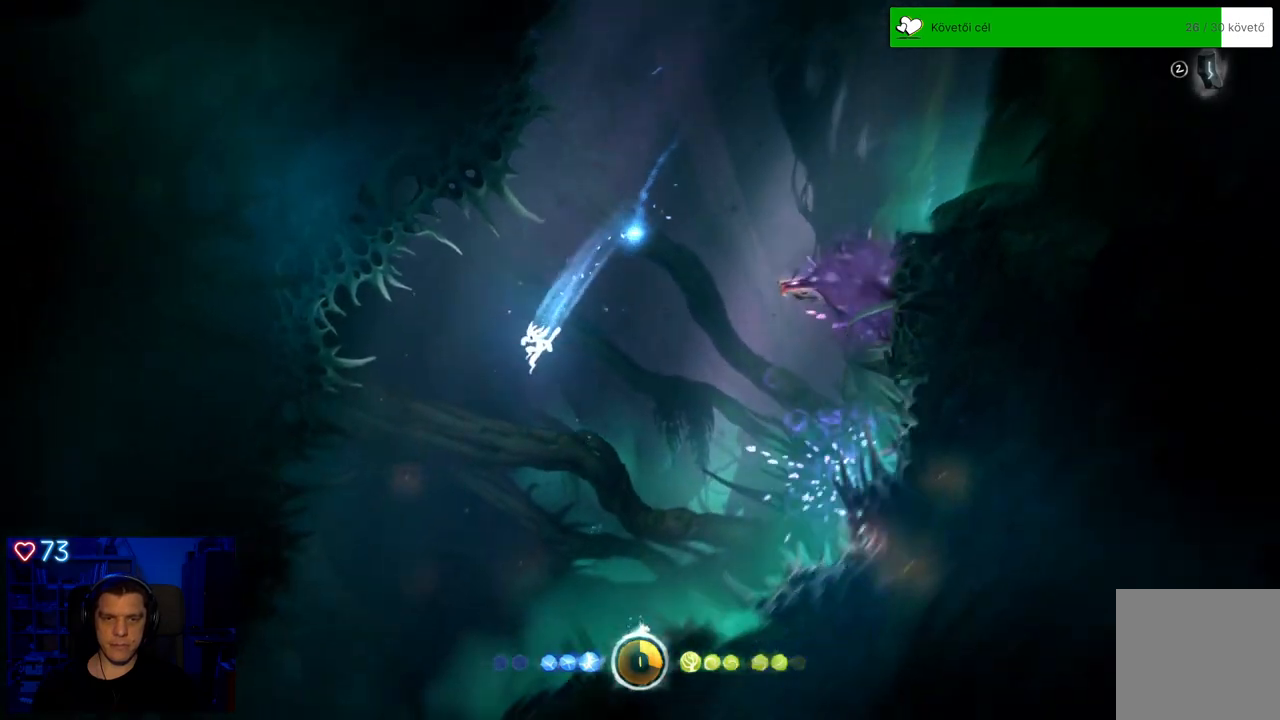
{"buttons": ["R2"], "left_stick": "center", "right_stick": "center", "events": [[117, "R2", "down"], [467, "left_stick", "center"]]}
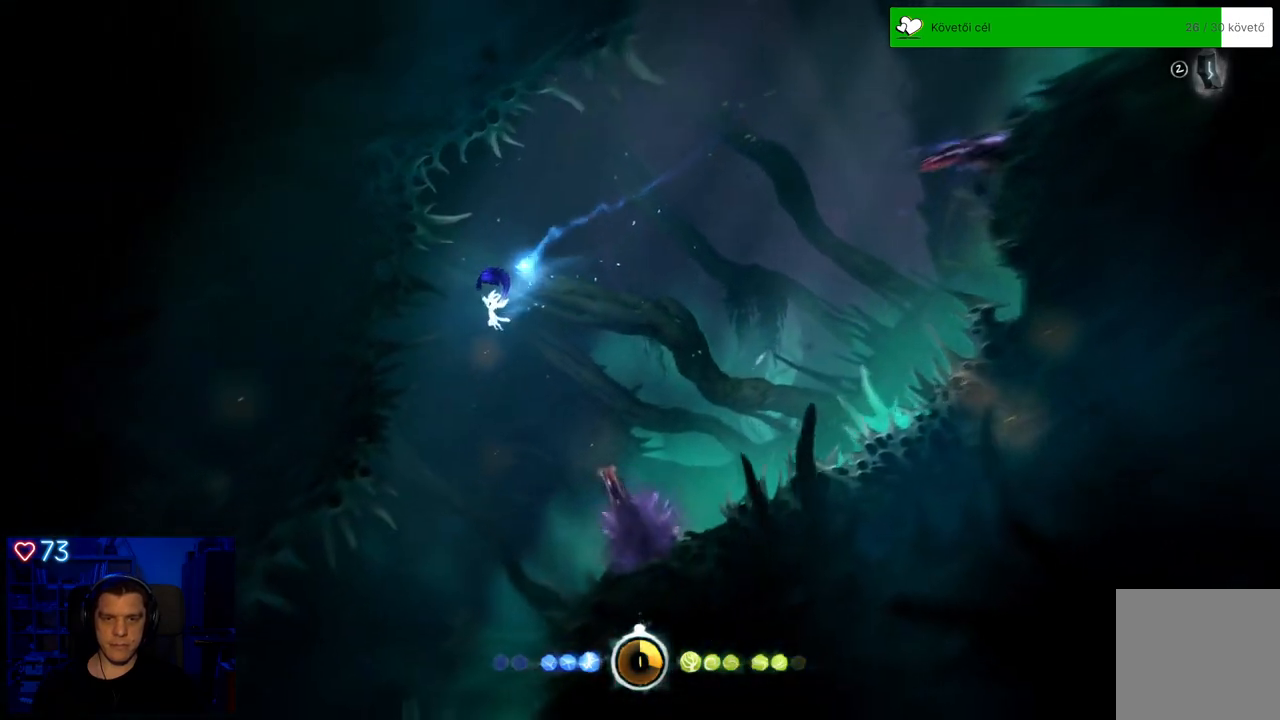
{"buttons": ["R2"], "left_stick": "right", "right_stick": "center", "events": [[117, "left_stick", "down-right"], [333, "left_stick", "center"], [383, "left_stick", "right"]]}
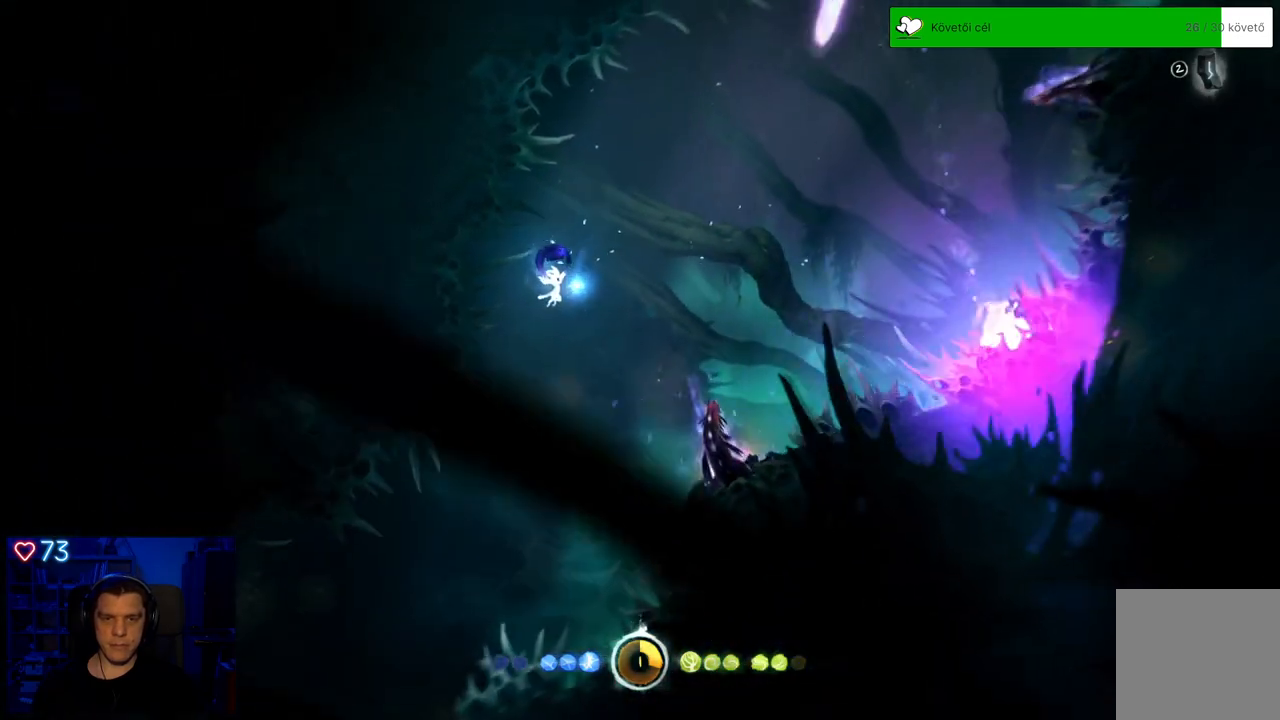
{"buttons": ["R2"], "left_stick": "center", "right_stick": "center", "events": [[83, "left_stick", "center"], [233, "left_stick", "left"], [483, "left_stick", "center"]]}
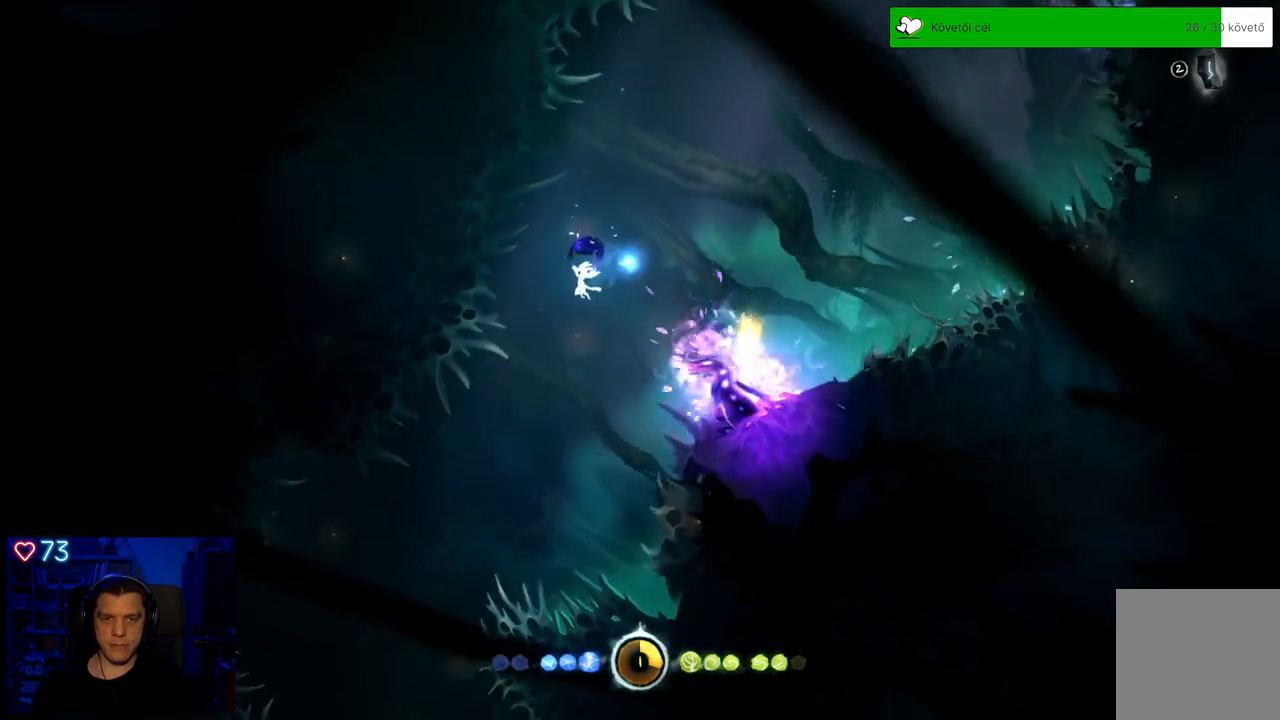
{"buttons": [], "left_stick": "center", "right_stick": "center", "events": [[133, "R2", "up"]]}
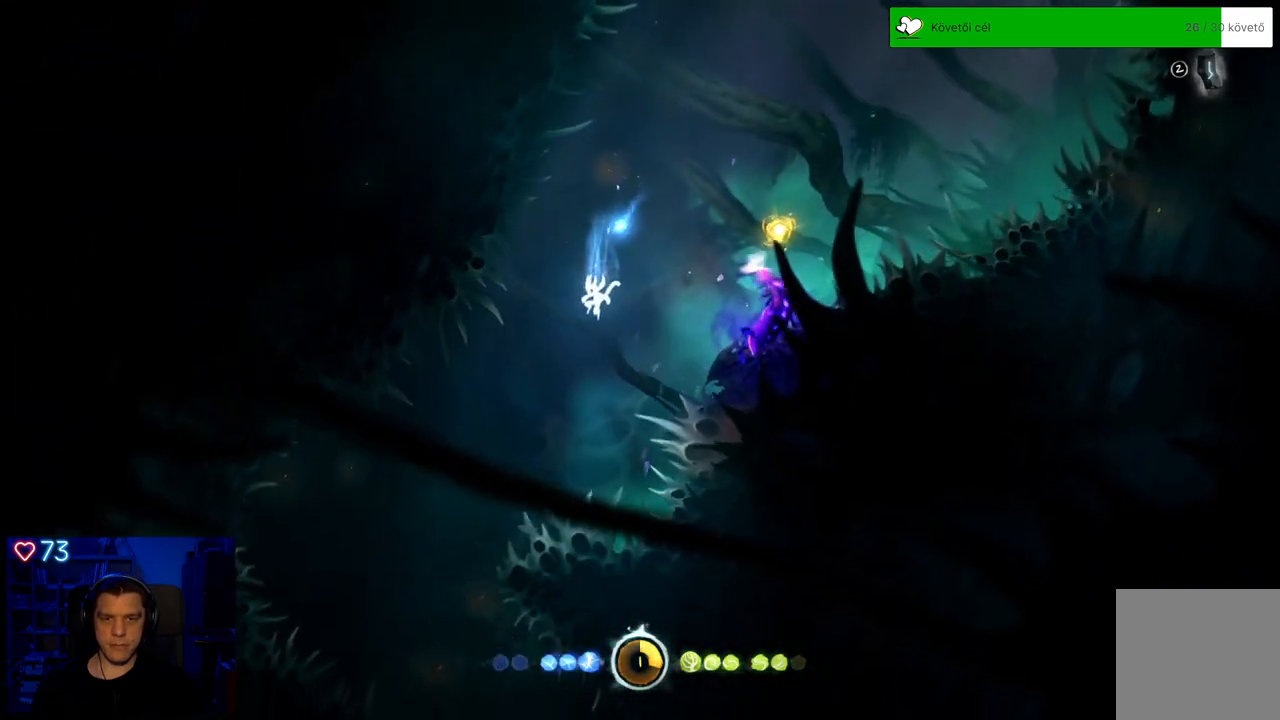
{"buttons": ["R2"], "left_stick": "center", "right_stick": "center", "events": [[133, "R2", "down"], [133, "left_stick", "left"], [500, "left_stick", "center"]]}